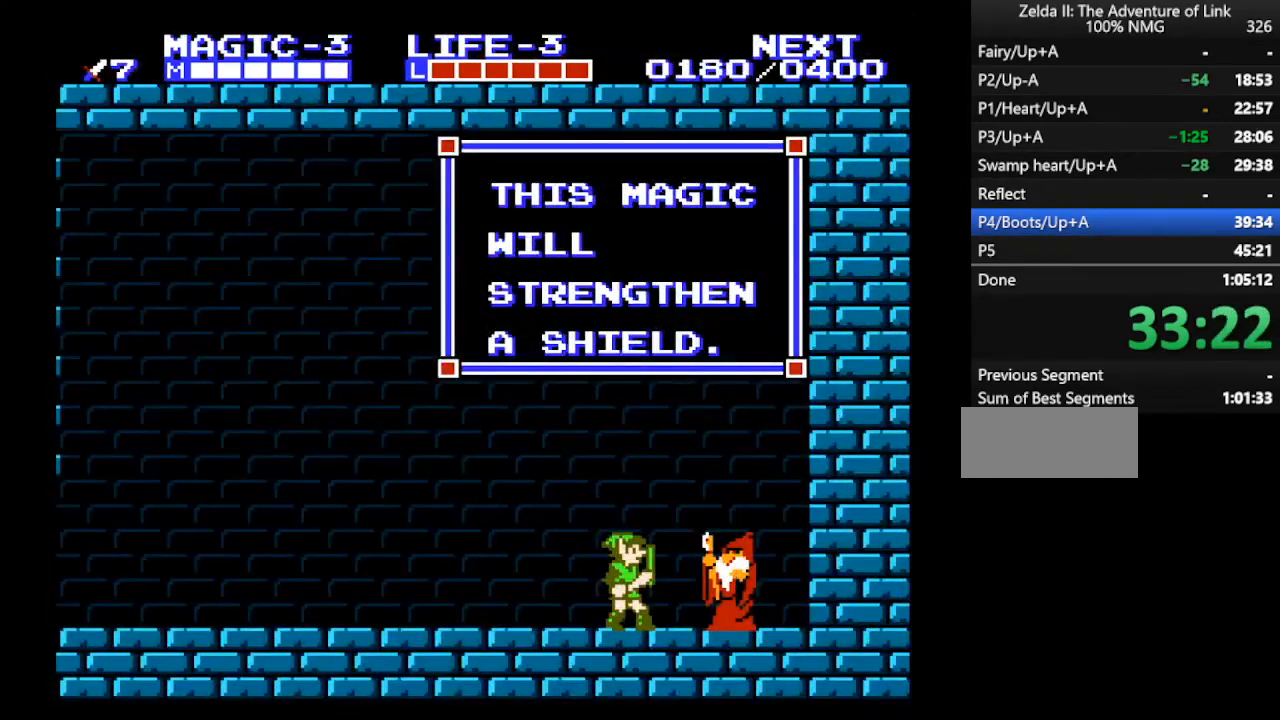
Gameplay with a controller (Nintendo layout); each line is a JSON object with the inputs held at the frame after it. "events" lists button and stick changes between this image and that frame as [ms after this image, input, new state], when the widget could be followed in between. Not read: L3 R3.
{"buttons": ["DPAD_LEFT"], "events": [[200, "DPAD_LEFT", "down"]]}
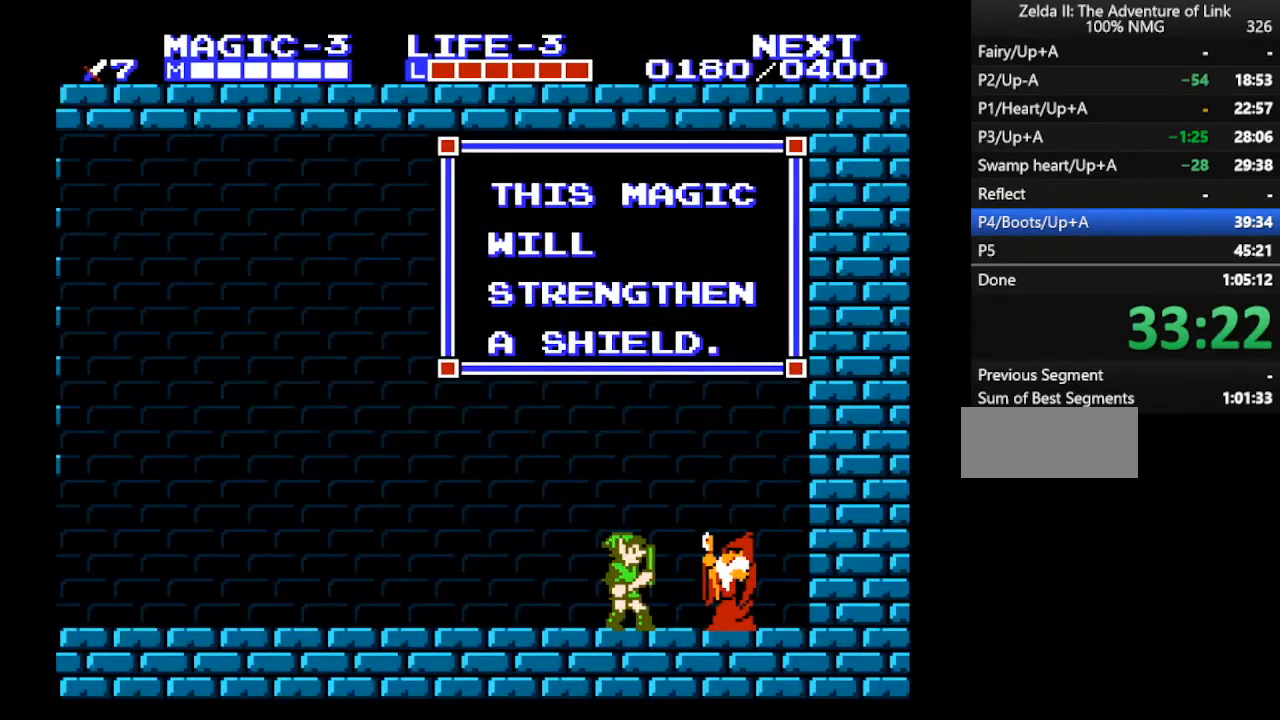
{"buttons": ["DPAD_LEFT"], "events": [[133, "DPAD_LEFT", "up"], [467, "DPAD_LEFT", "down"]]}
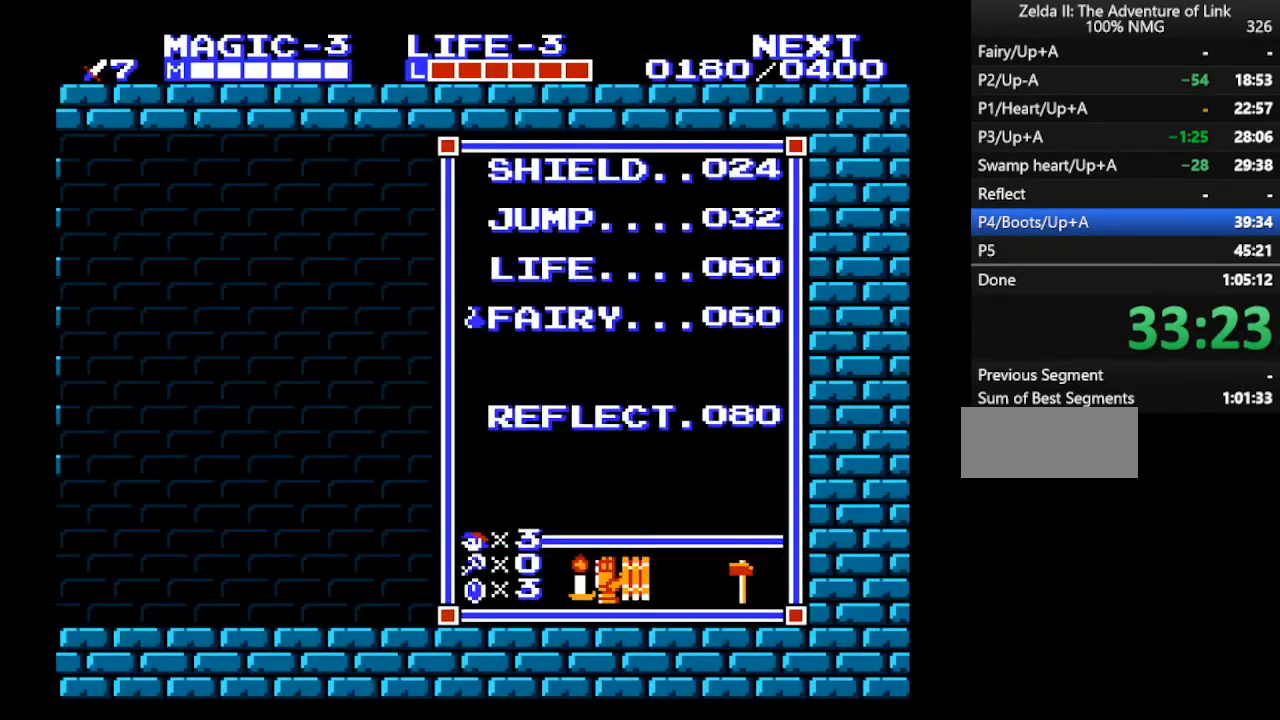
{"buttons": ["DPAD_LEFT"], "events": [[200, "START", "down"], [333, "START", "up"]]}
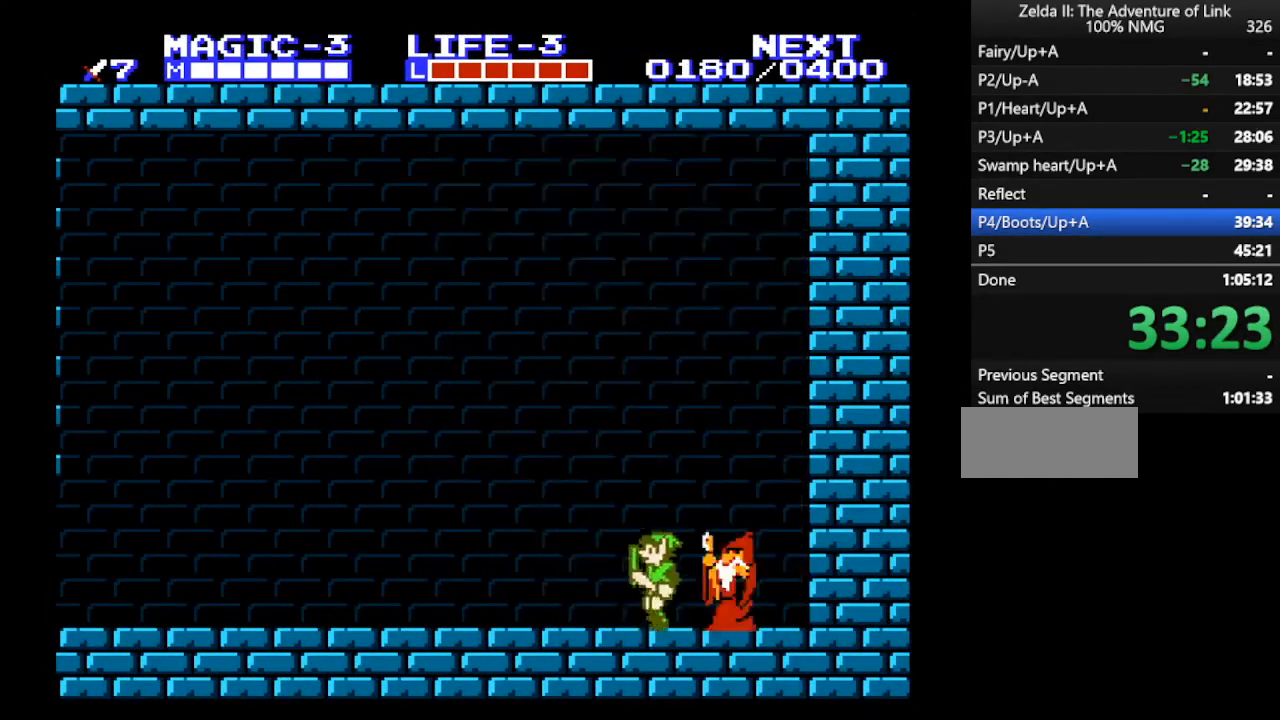
{"buttons": ["DPAD_LEFT"], "events": []}
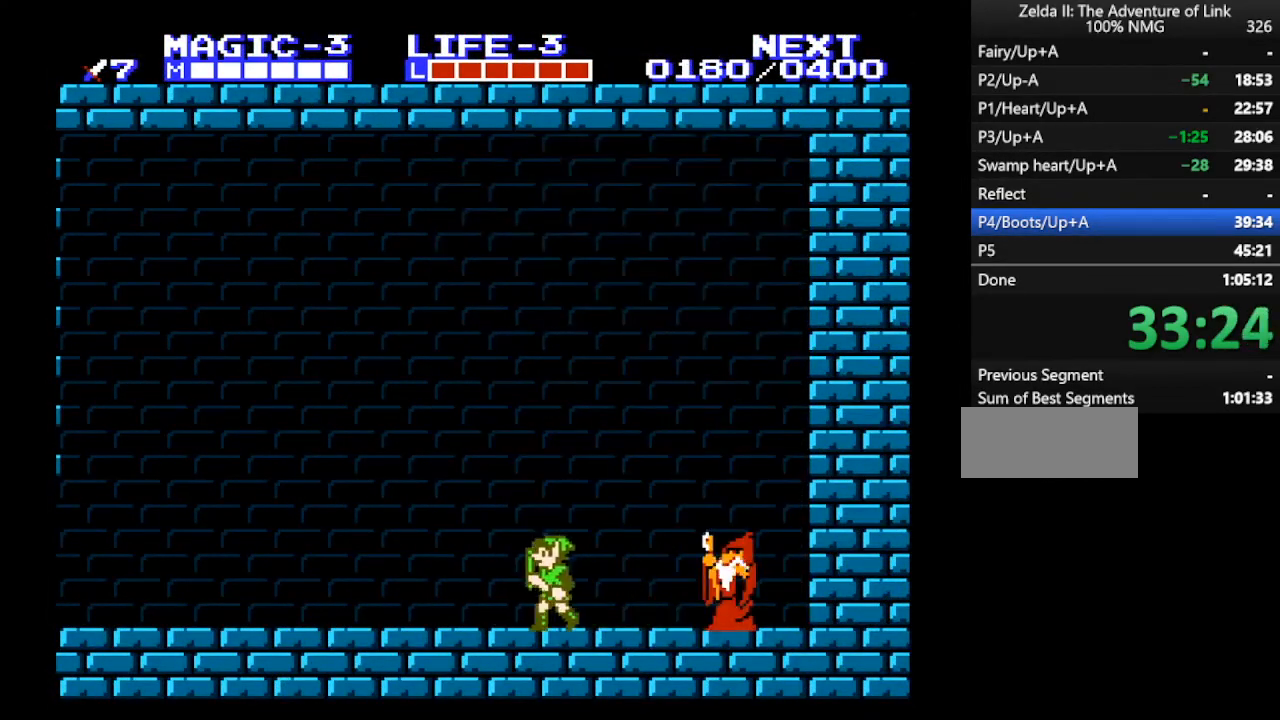
{"buttons": ["DPAD_LEFT"], "events": []}
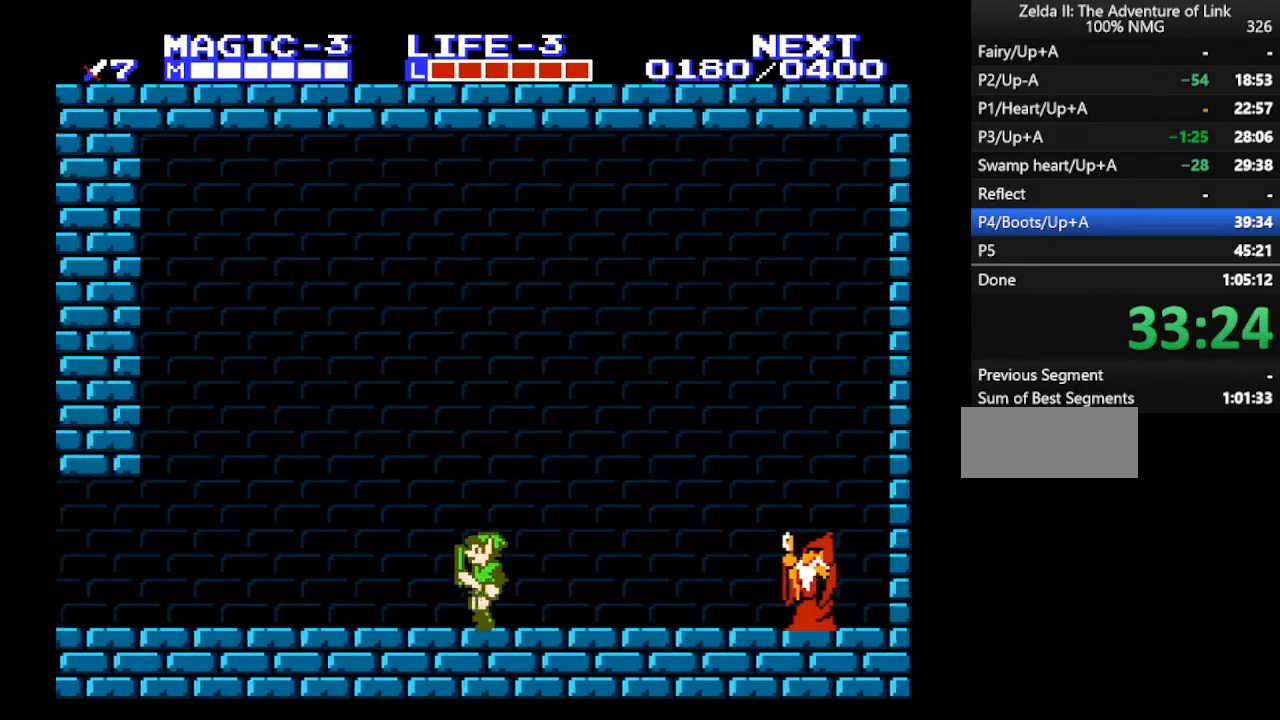
{"buttons": ["DPAD_LEFT"], "events": []}
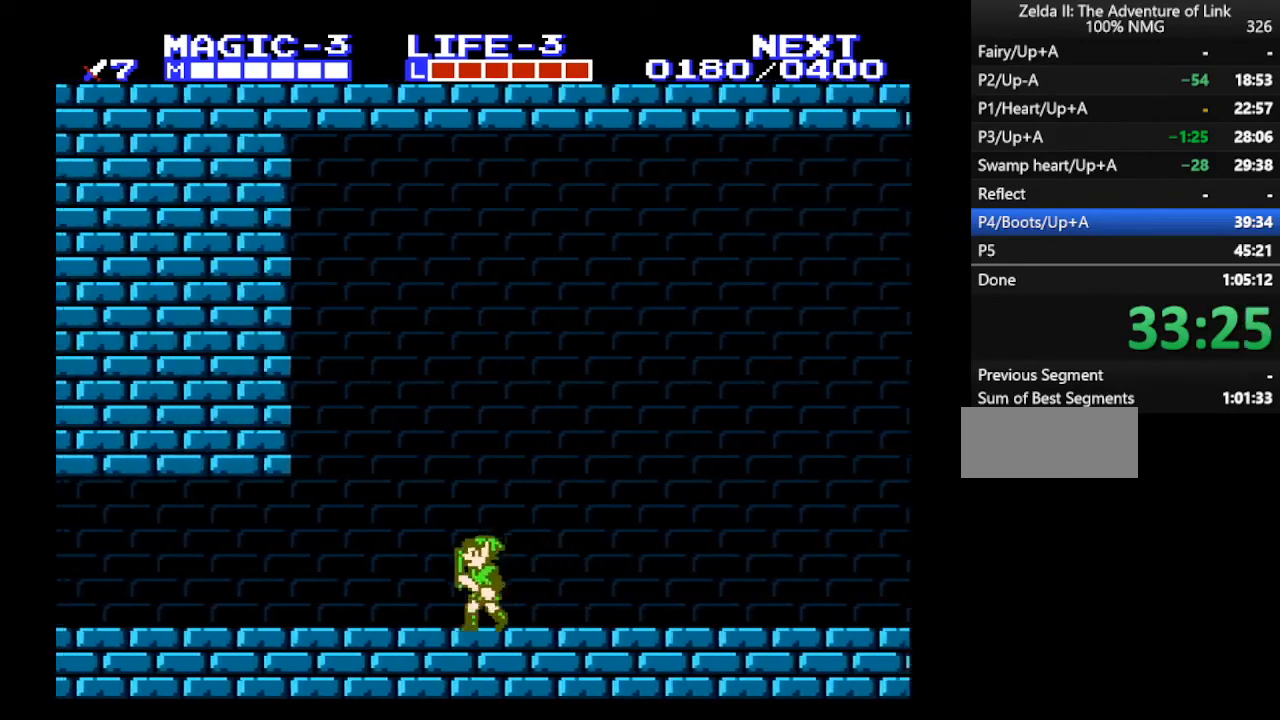
{"buttons": ["DPAD_LEFT"], "events": []}
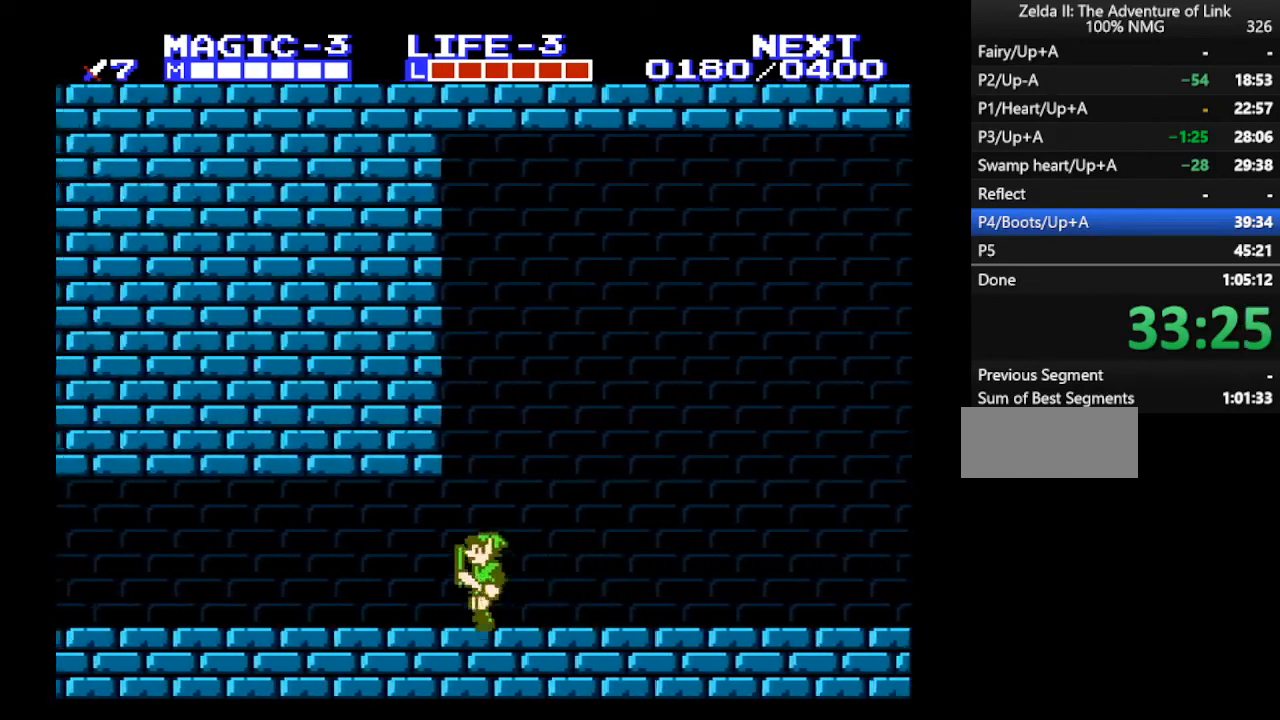
{"buttons": ["DPAD_LEFT"], "events": []}
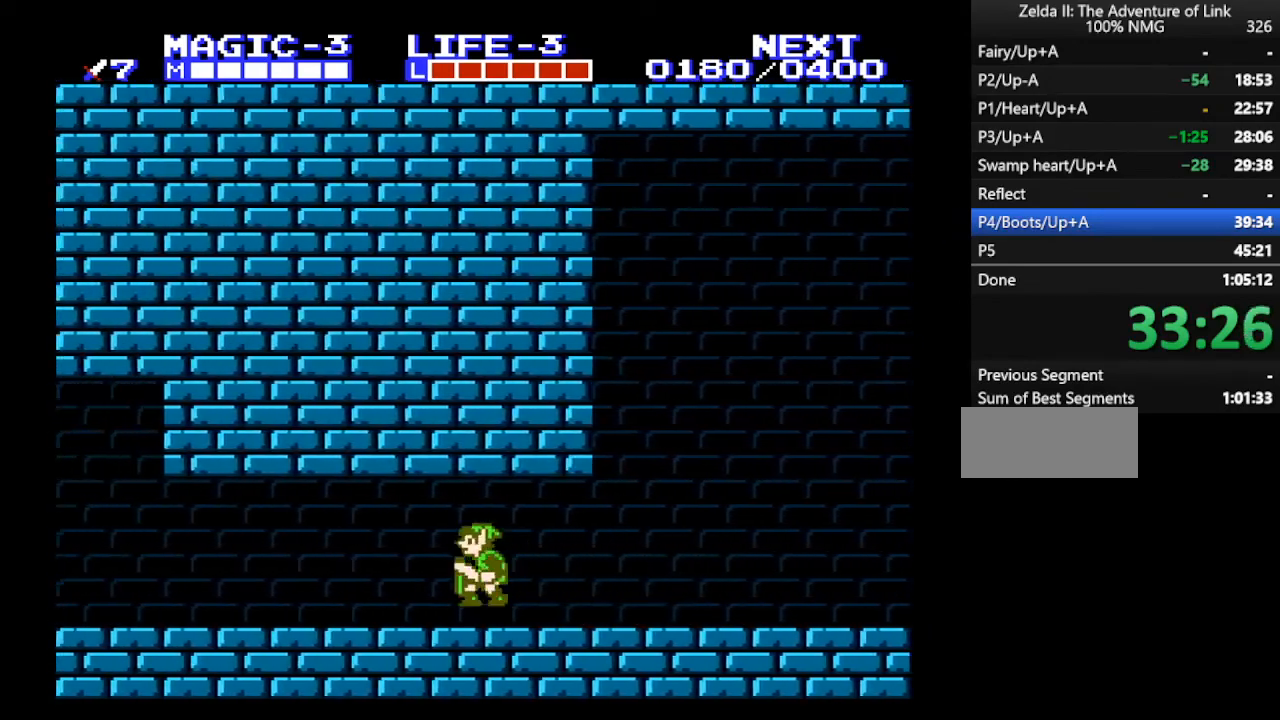
{"buttons": ["DPAD_LEFT"], "events": [[100, "A", "down"], [367, "B", "down"], [400, "A", "up"], [467, "B", "up"]]}
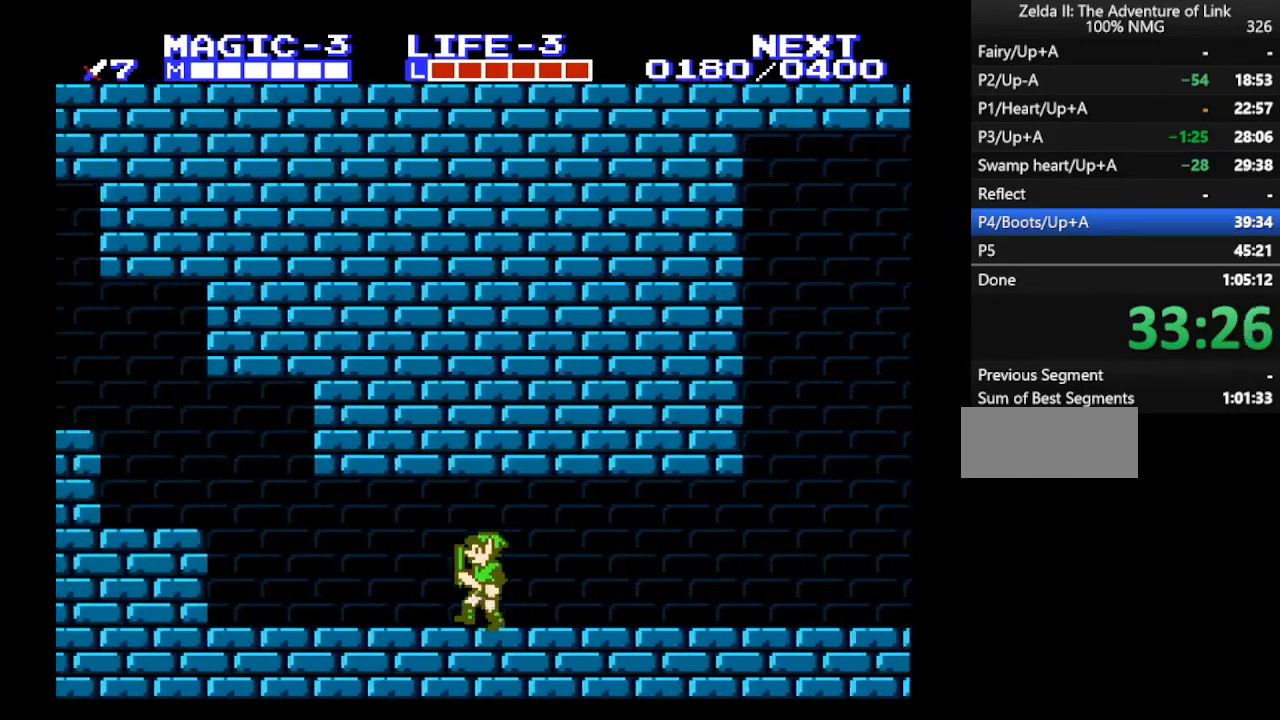
{"buttons": ["DPAD_LEFT"], "events": []}
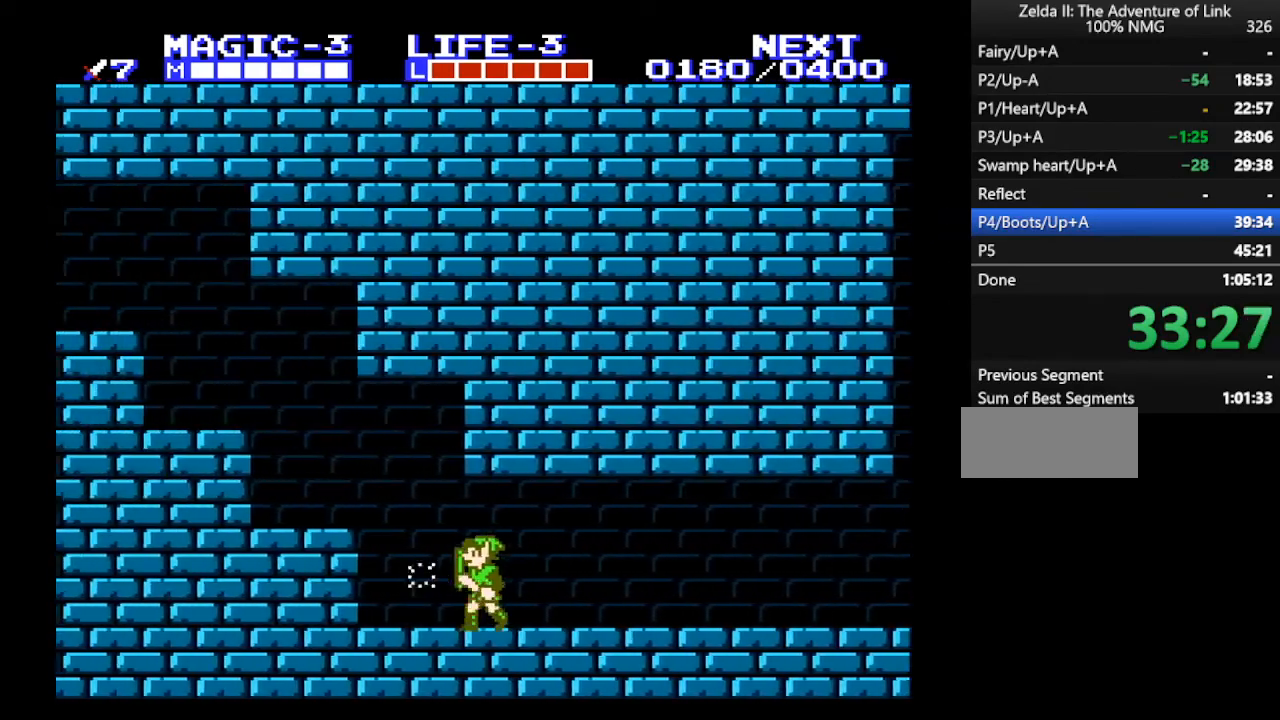
{"buttons": ["DPAD_LEFT"], "events": [[200, "A", "down"], [267, "A", "up"]]}
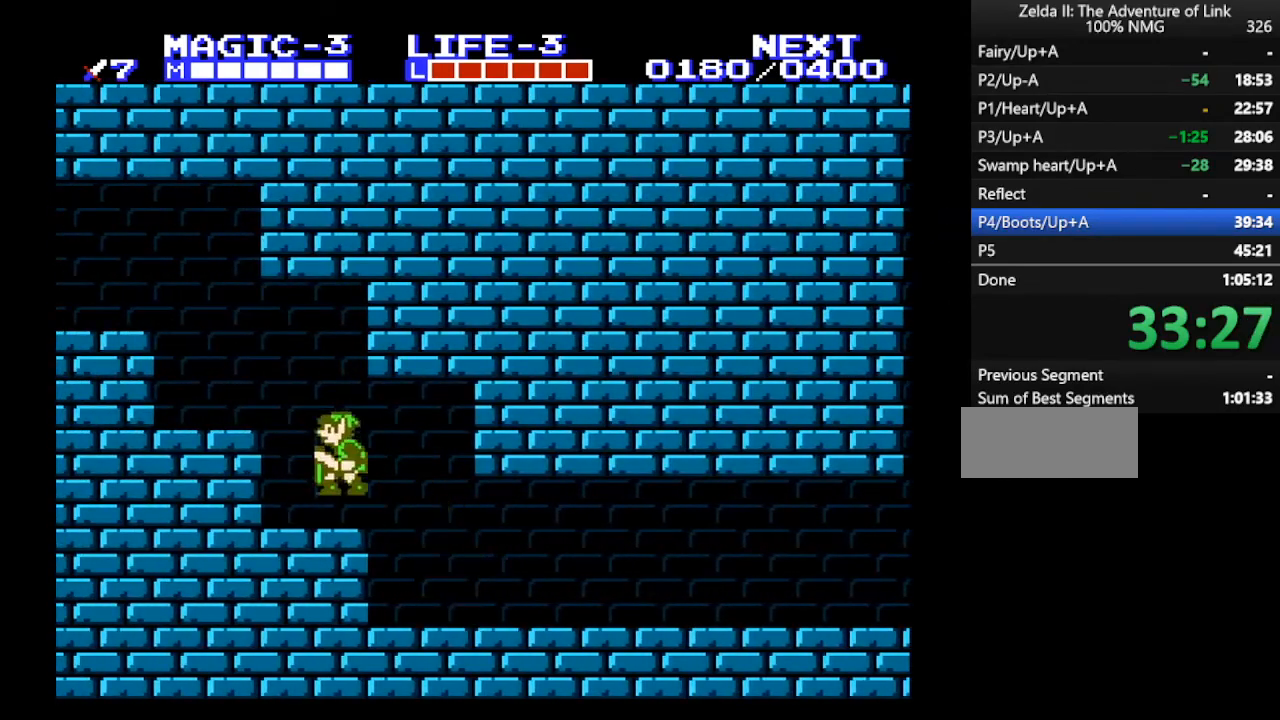
{"buttons": ["A", "DPAD_LEFT"], "events": [[100, "A", "down"], [133, "A", "up"], [467, "A", "down"]]}
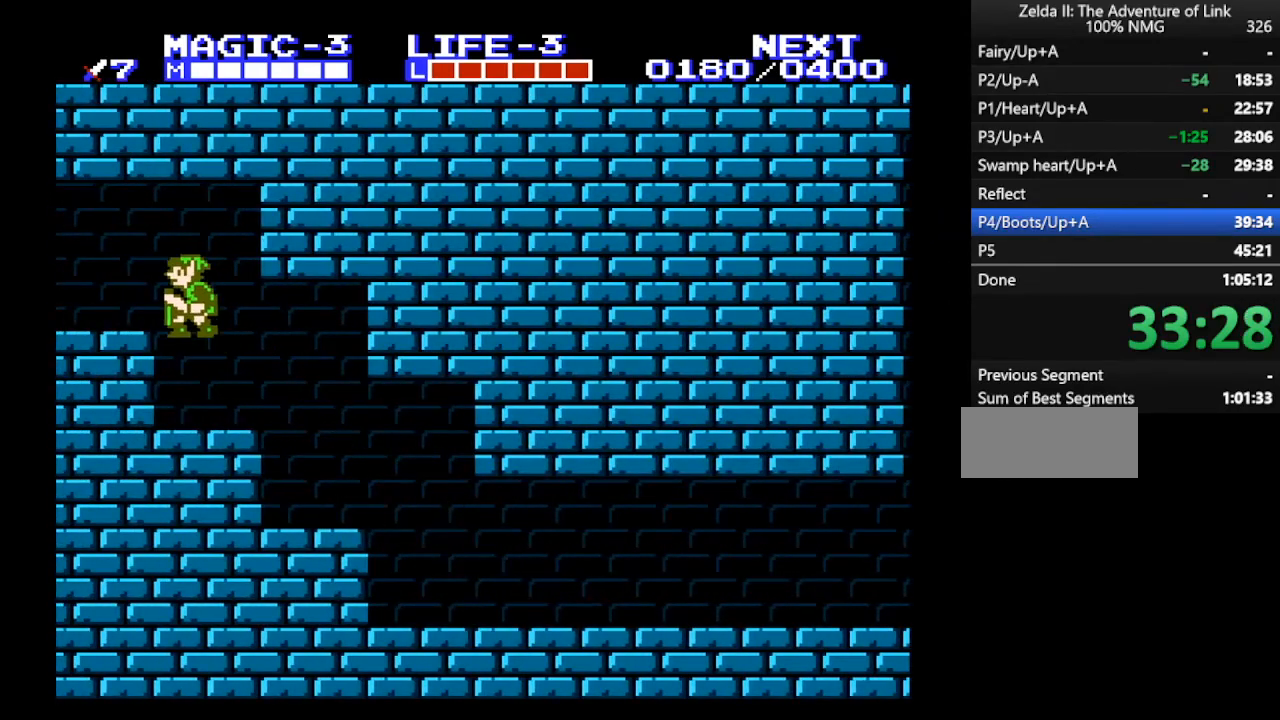
{"buttons": ["DPAD_LEFT"], "events": [[333, "A", "up"]]}
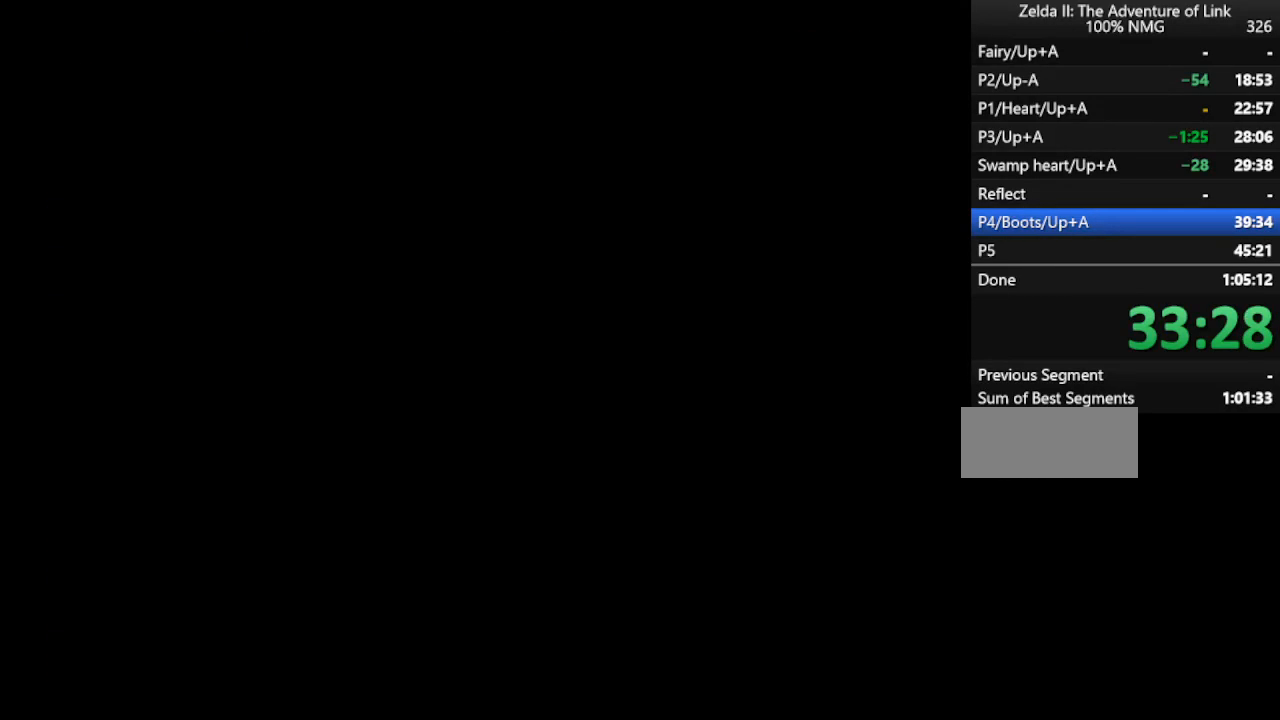
{"buttons": ["DPAD_LEFT"], "events": []}
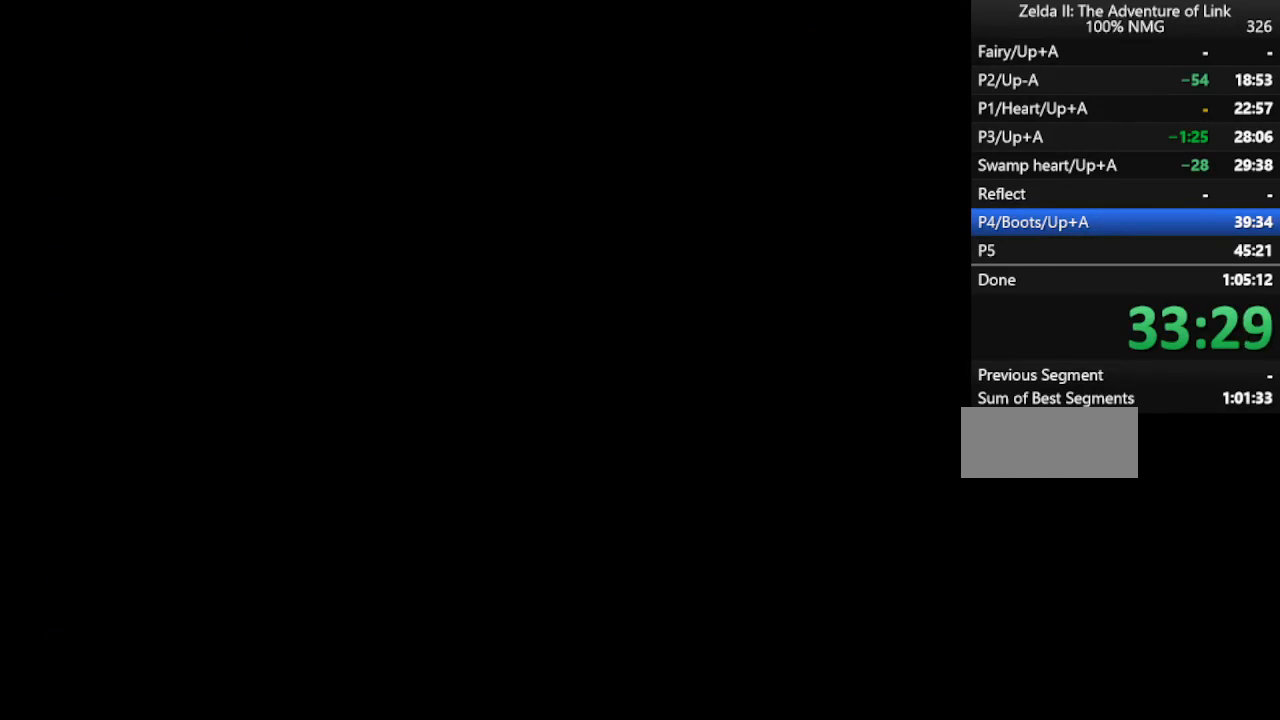
{"buttons": ["DPAD_LEFT"], "events": []}
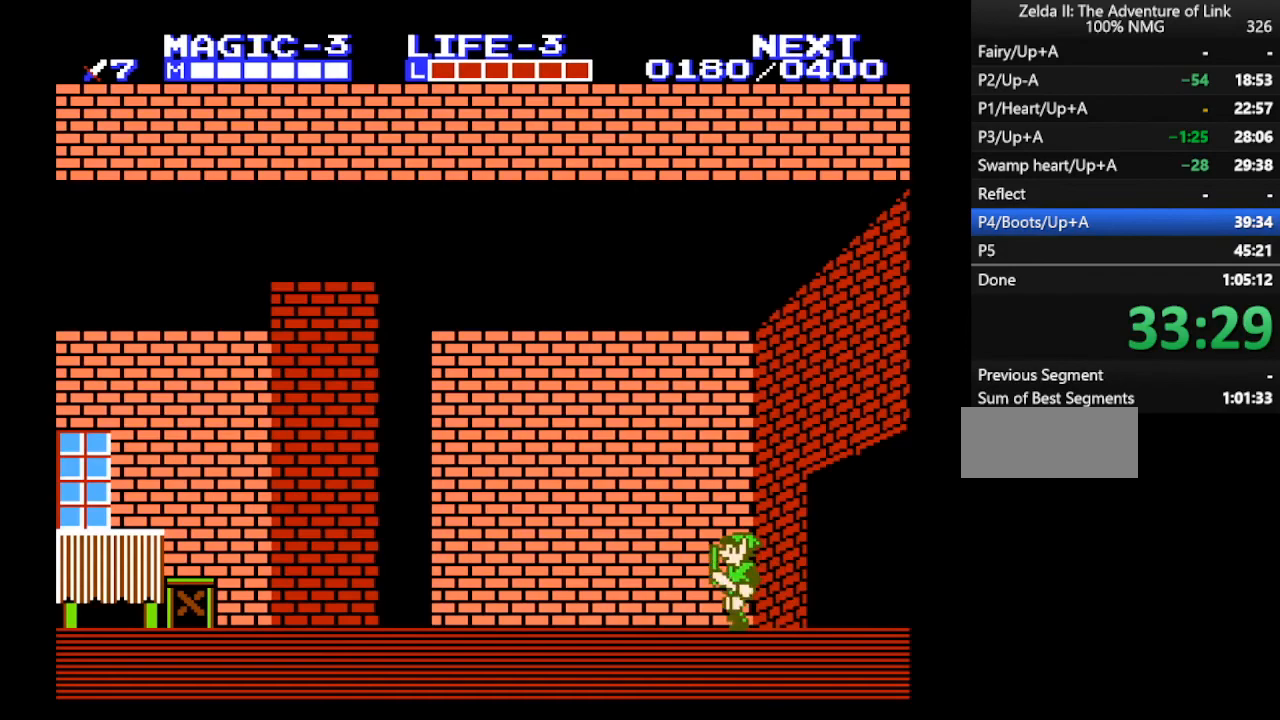
{"buttons": ["DPAD_LEFT"], "events": []}
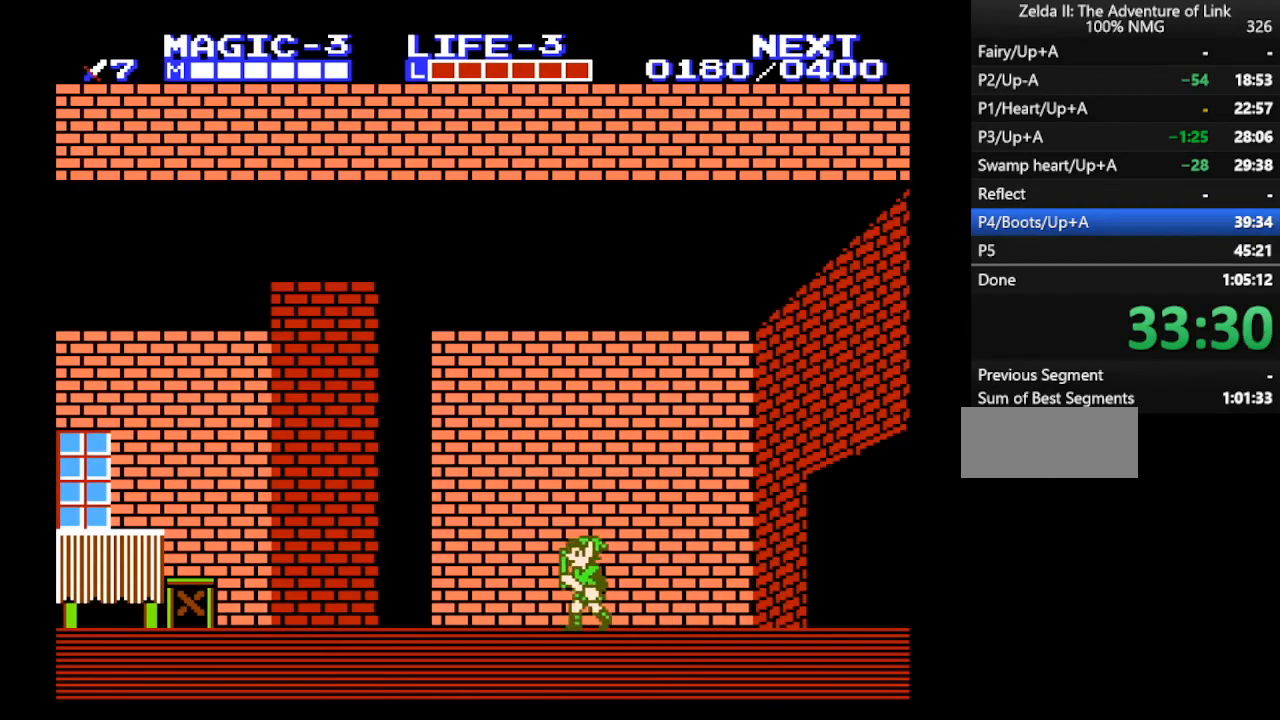
{"buttons": ["DPAD_LEFT"], "events": []}
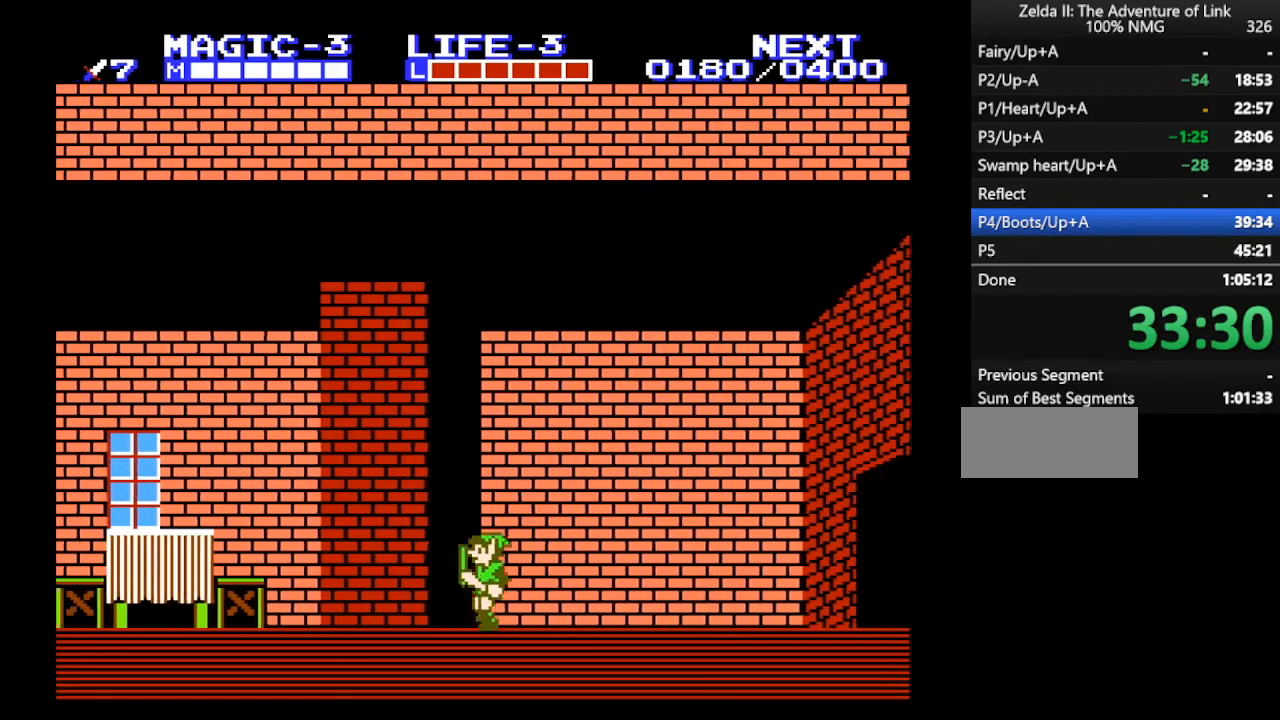
{"buttons": ["DPAD_LEFT"], "events": []}
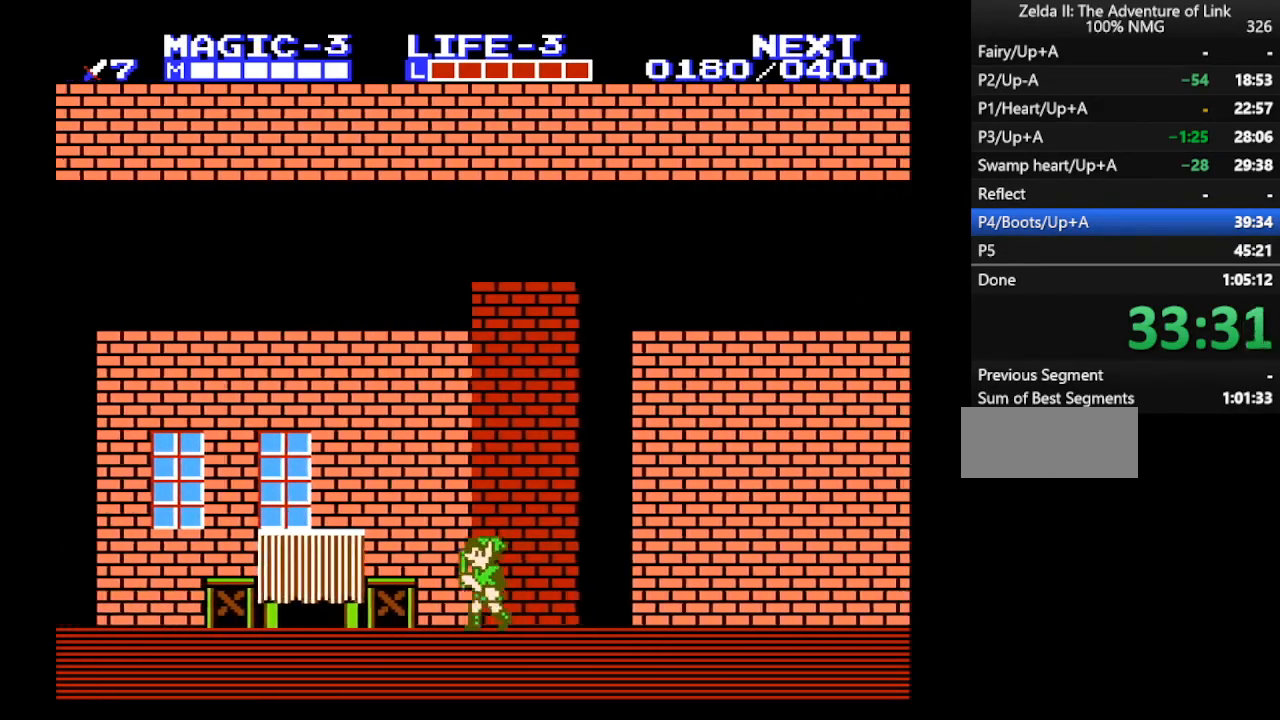
{"buttons": ["DPAD_LEFT"], "events": []}
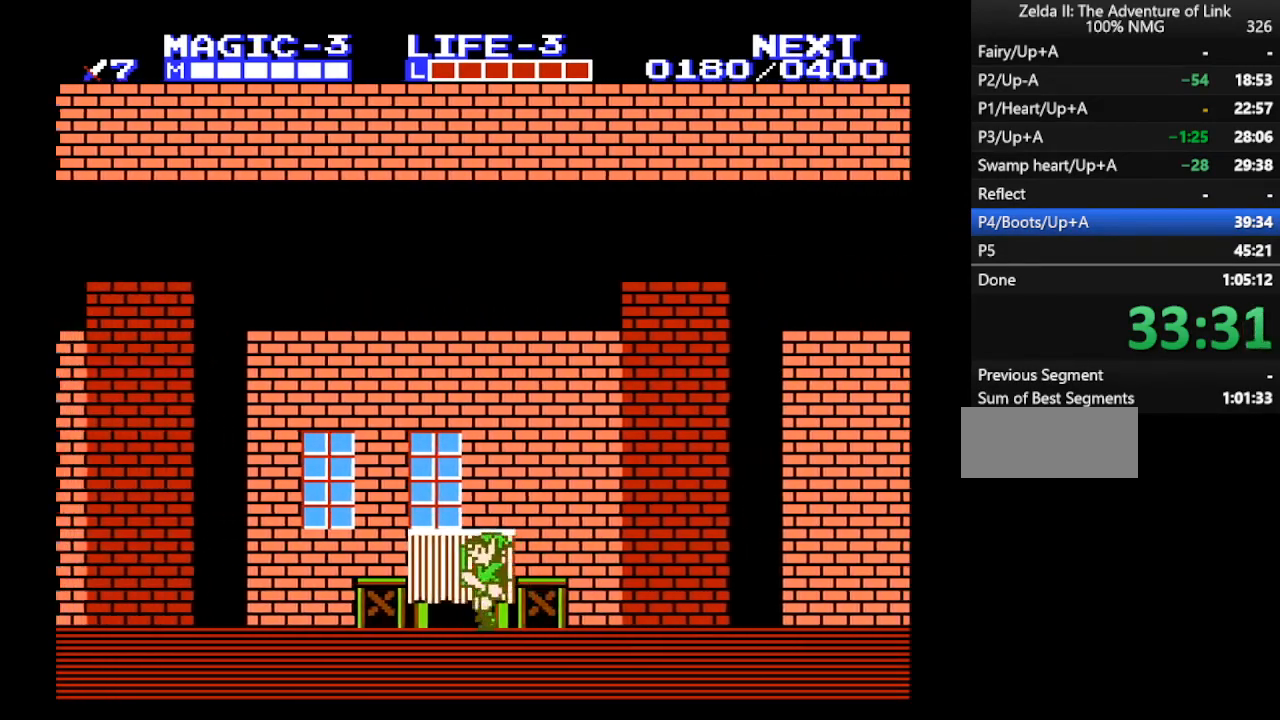
{"buttons": ["DPAD_LEFT"], "events": []}
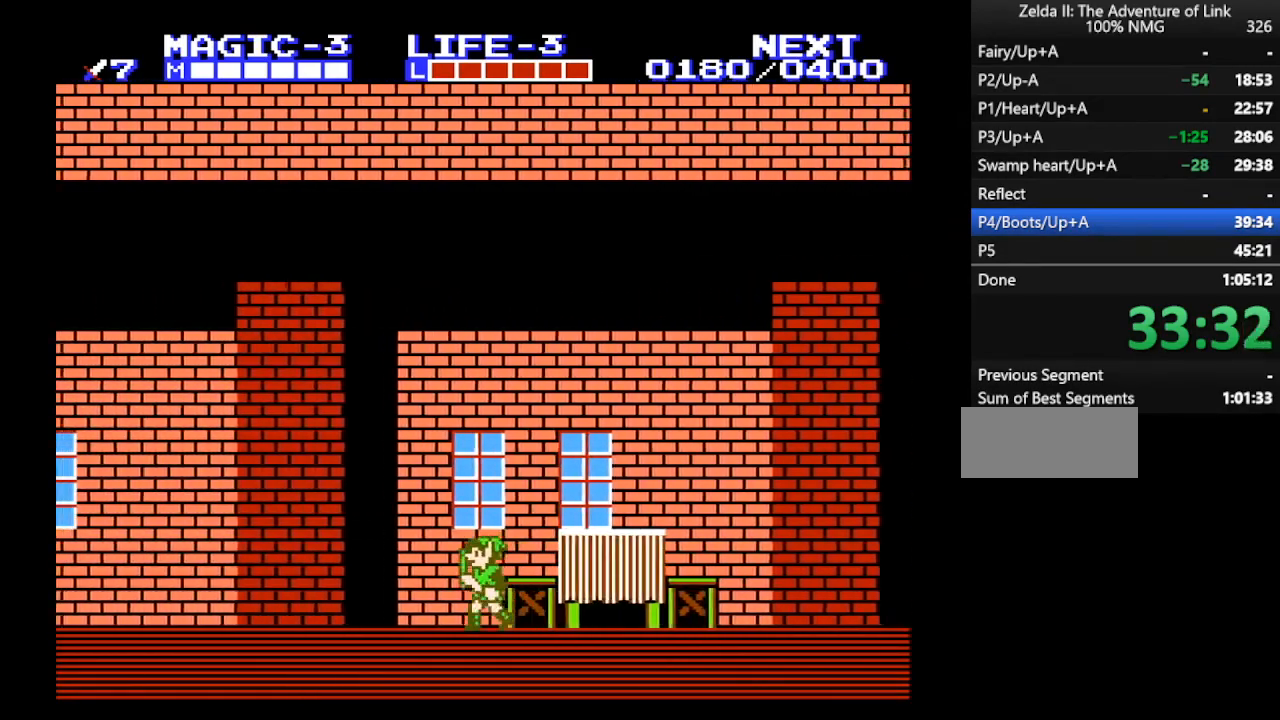
{"buttons": ["DPAD_LEFT"], "events": []}
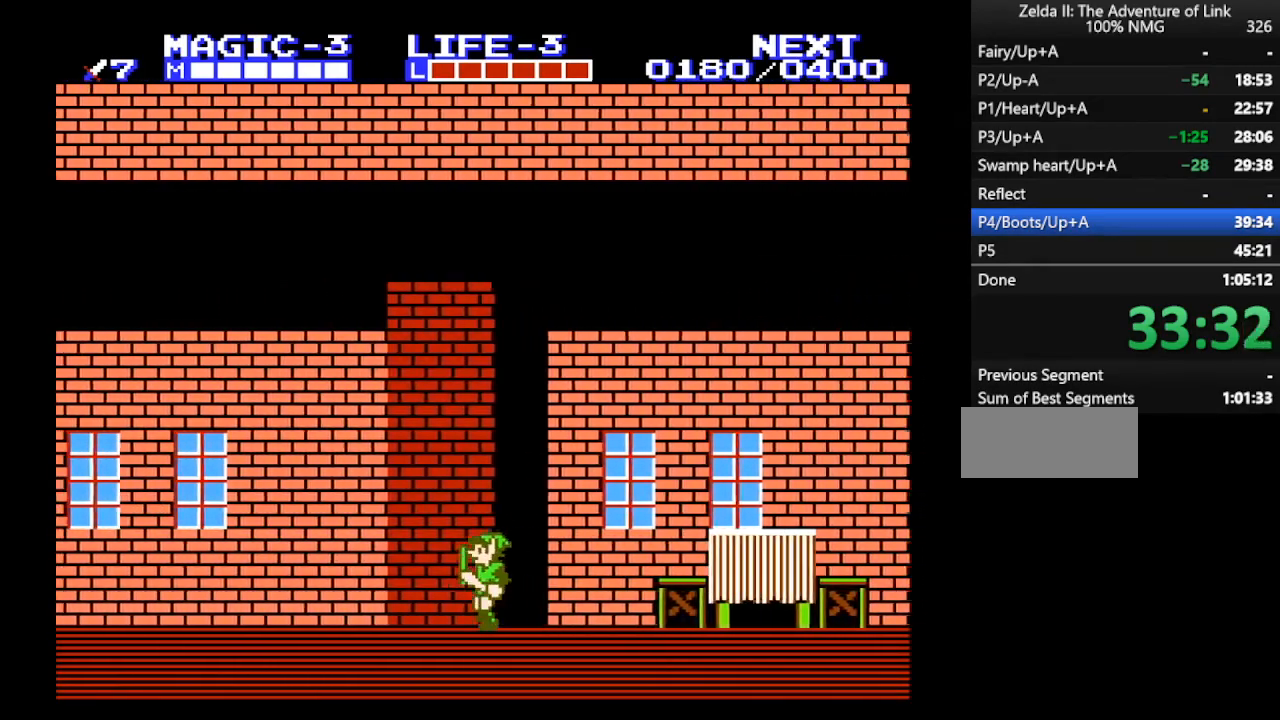
{"buttons": ["DPAD_LEFT"], "events": []}
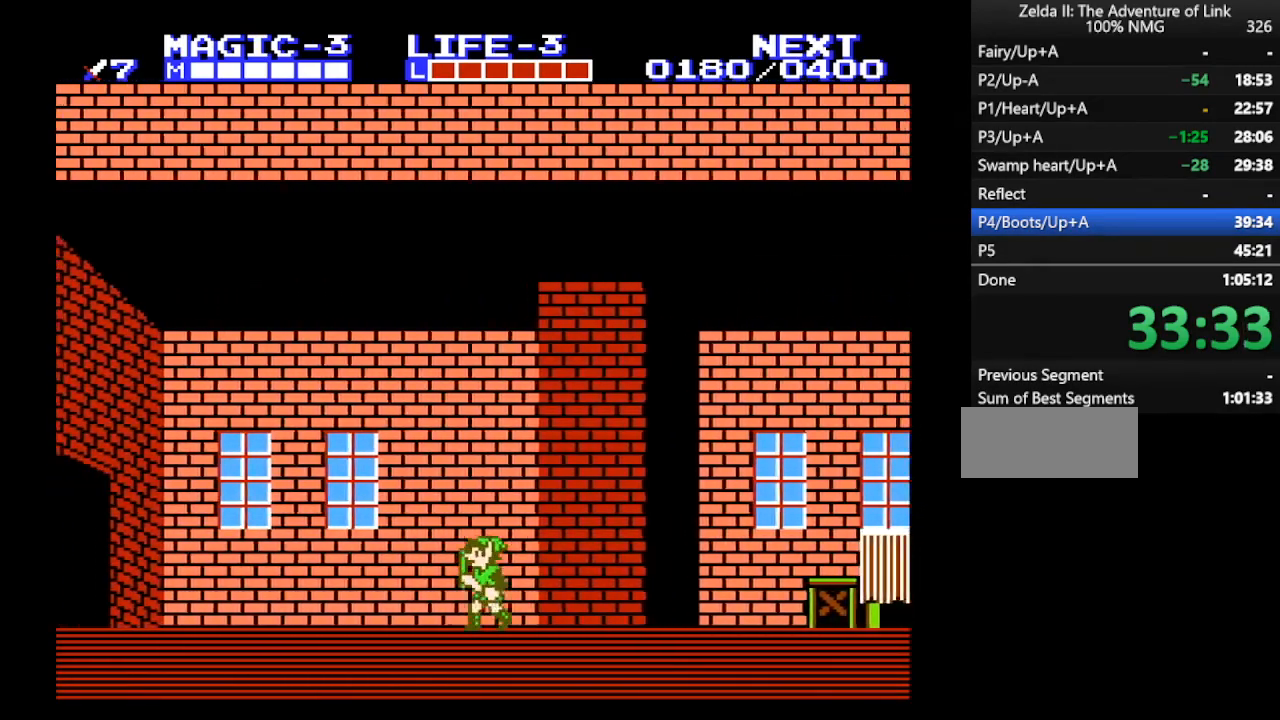
{"buttons": ["DPAD_LEFT"], "events": []}
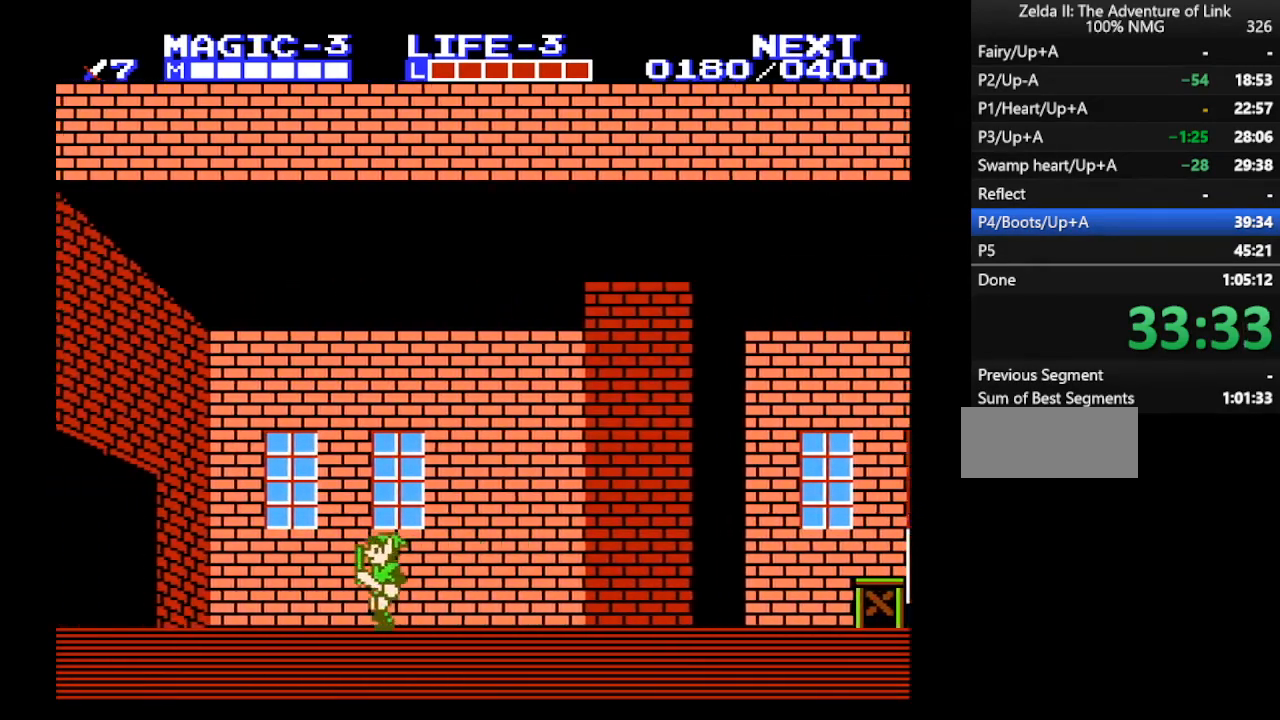
{"buttons": ["DPAD_LEFT"], "events": []}
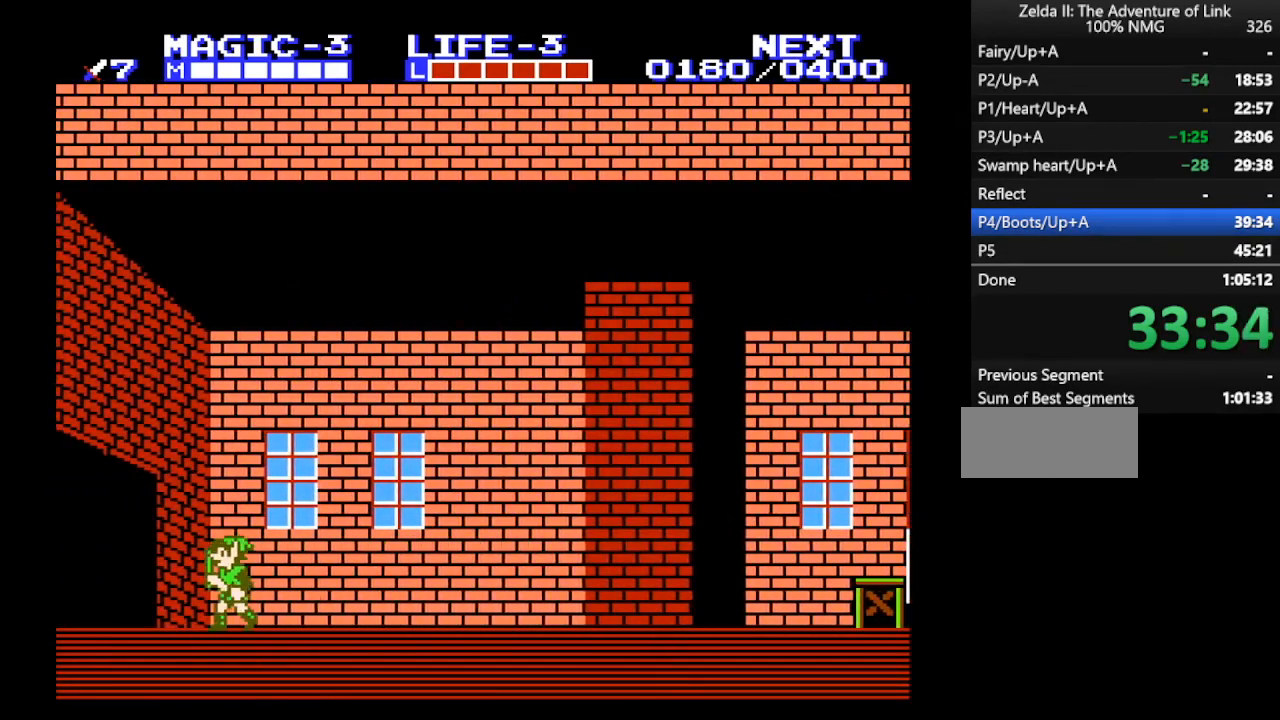
{"buttons": ["DPAD_LEFT"], "events": []}
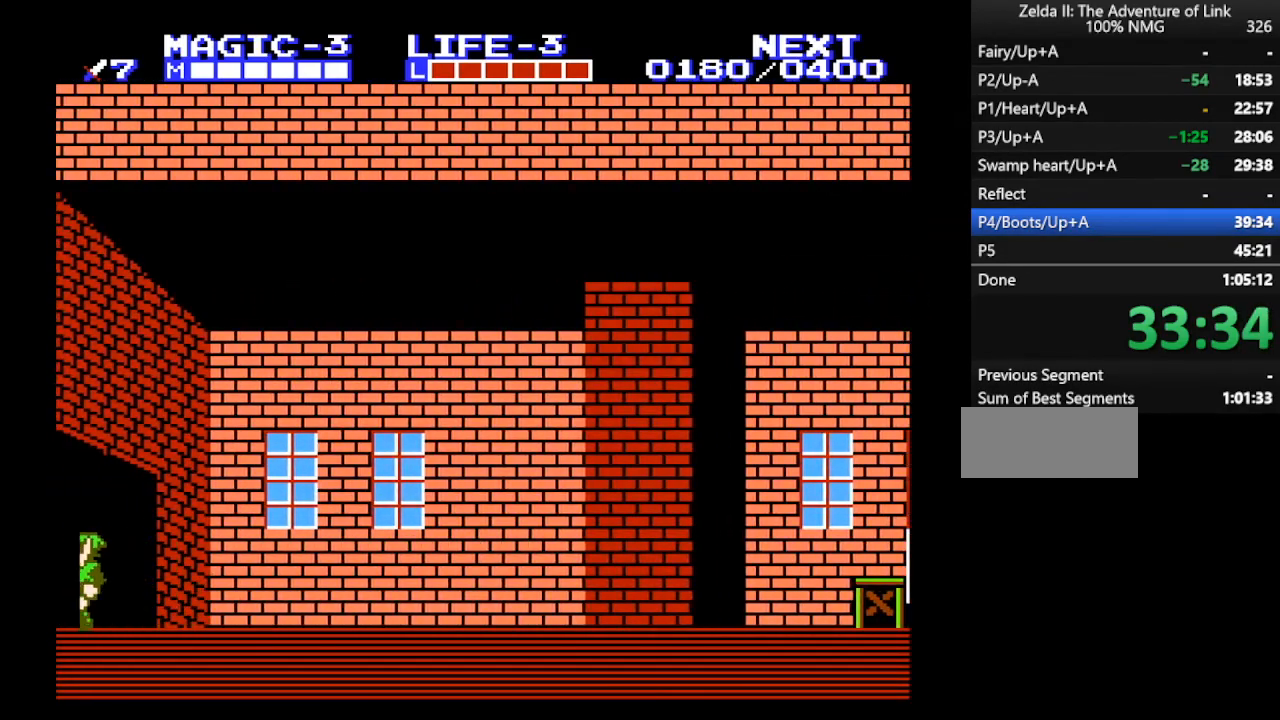
{"buttons": ["DPAD_LEFT"], "events": []}
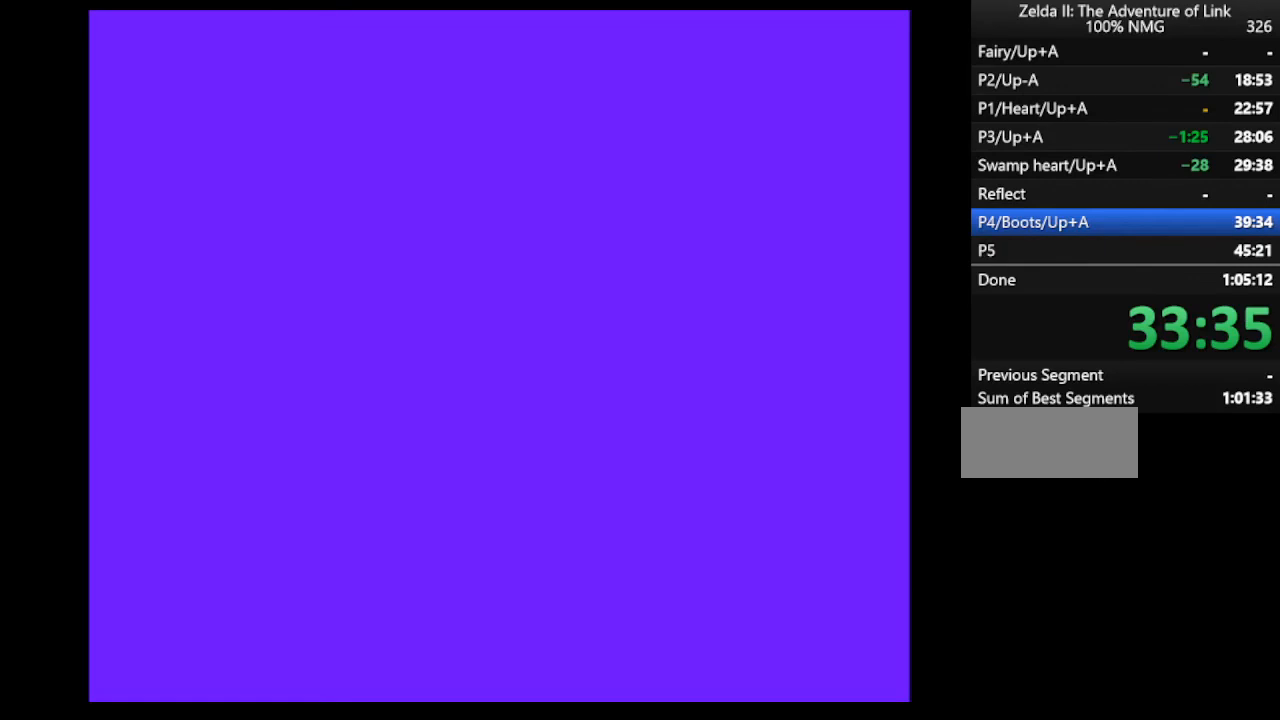
{"buttons": ["DPAD_LEFT"], "events": []}
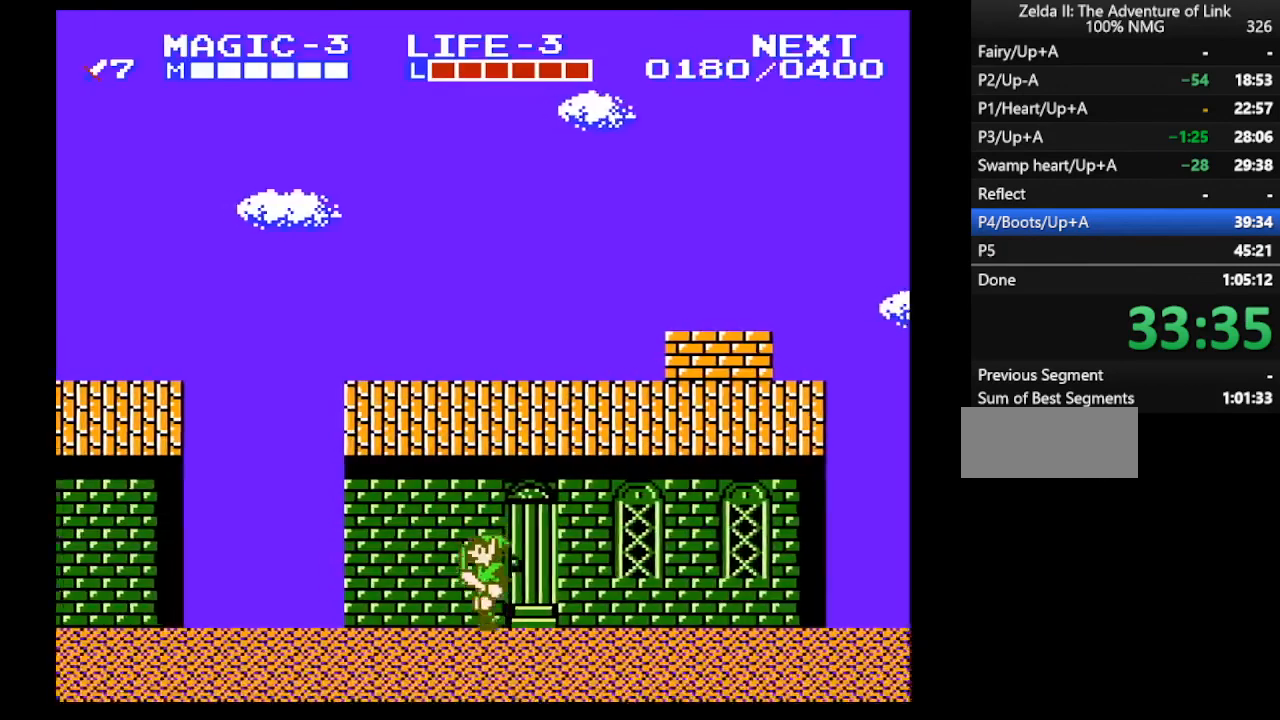
{"buttons": ["DPAD_LEFT"], "events": []}
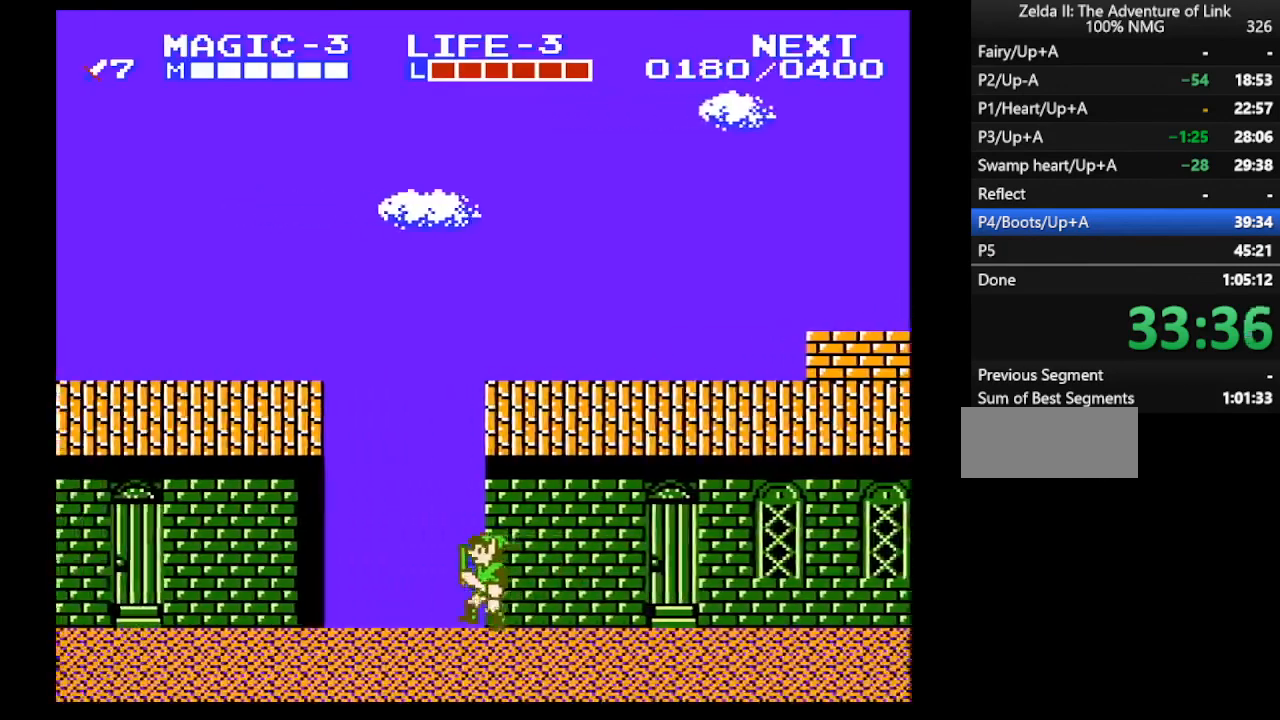
{"buttons": ["DPAD_LEFT"], "events": []}
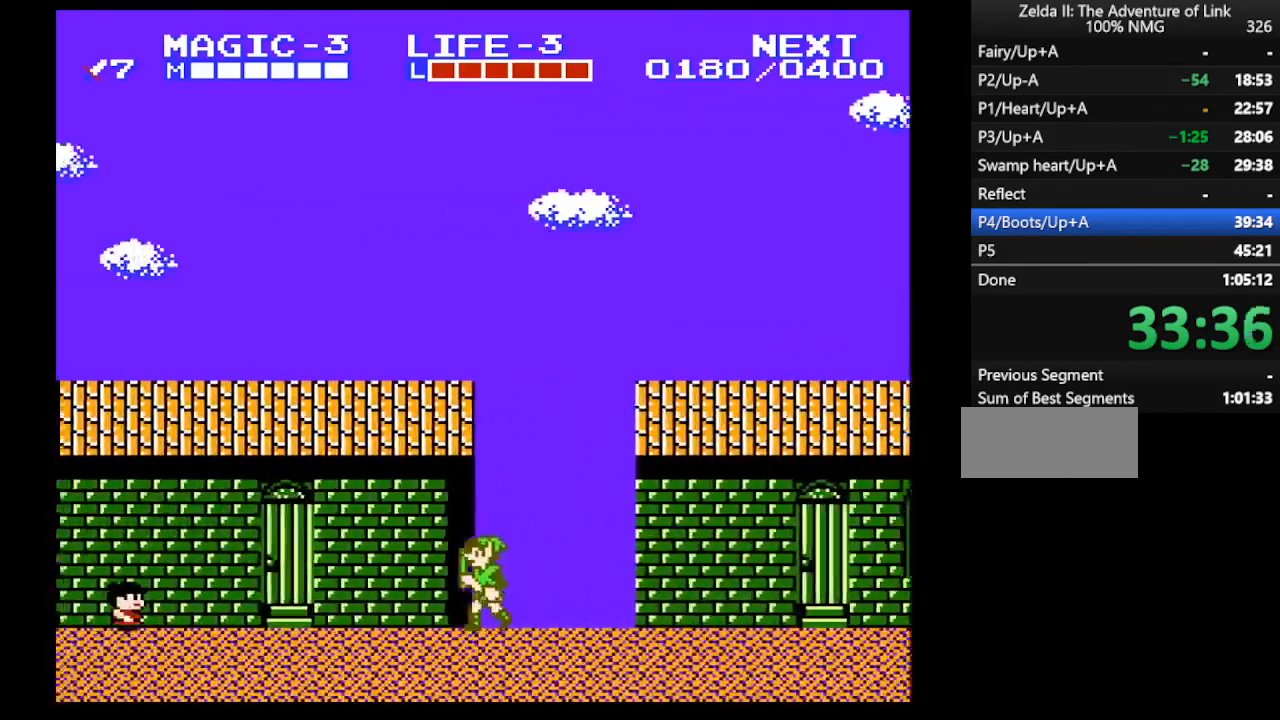
{"buttons": ["DPAD_LEFT"], "events": []}